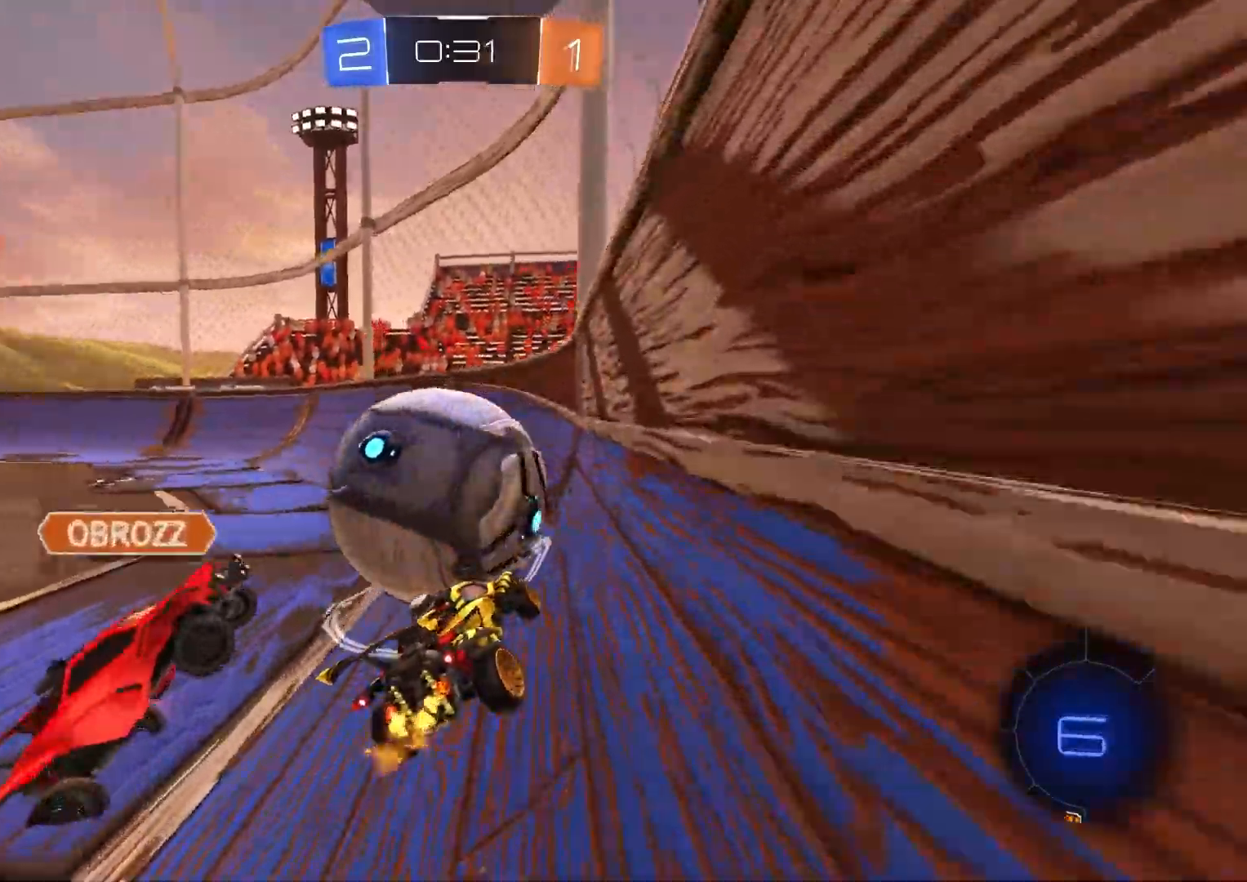
Gameplay with a controller (PlayStation layout); each line is a JSON object with the inputs held at the frame after it. "events" lists button and stick changes between this image and that frame as [ms after this image, input, new state], when the widget could be followed in between.
{"buttons": ["R2"], "left_stick": "center", "right_stick": "center", "events": [[67, "left_stick", "center"]]}
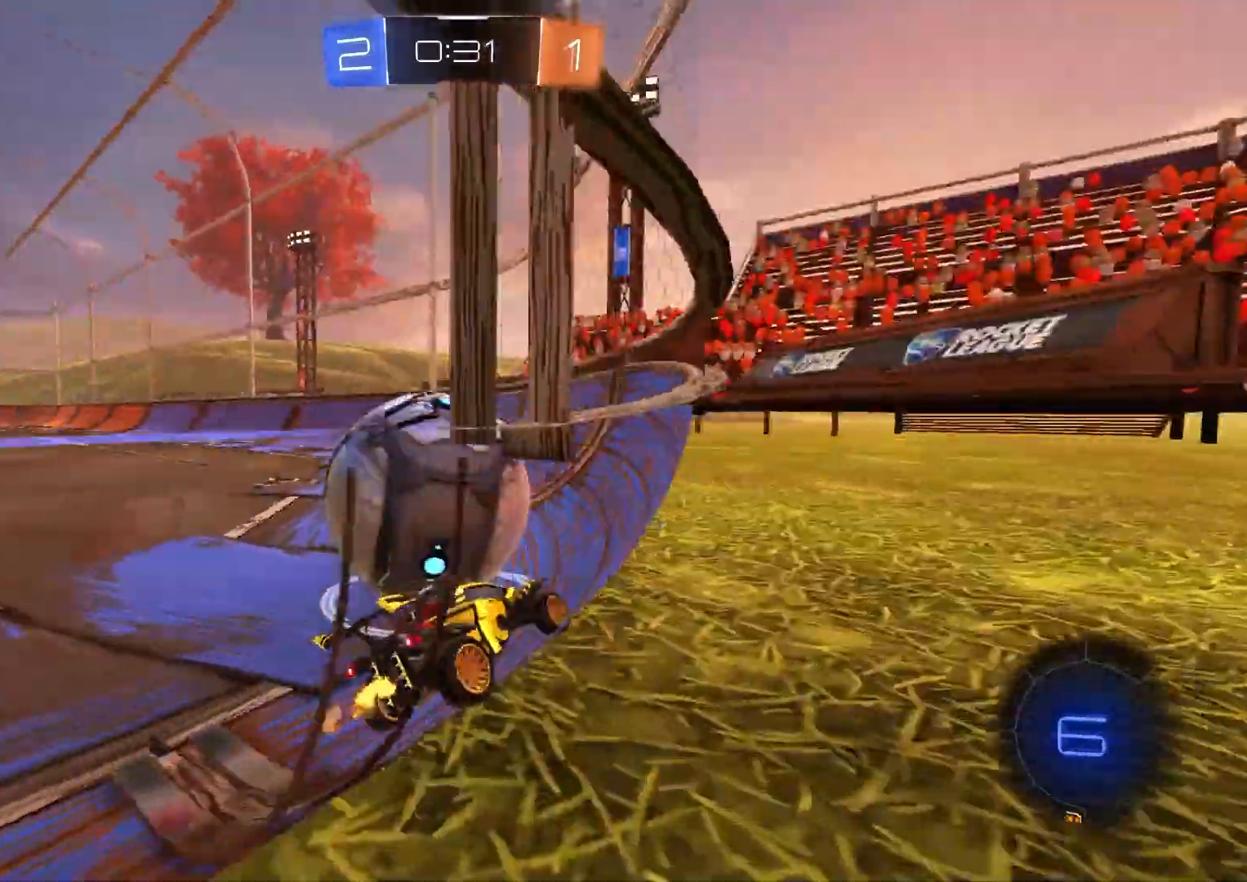
{"buttons": ["R2"], "left_stick": "left", "right_stick": "center", "events": [[367, "left_stick", "left"]]}
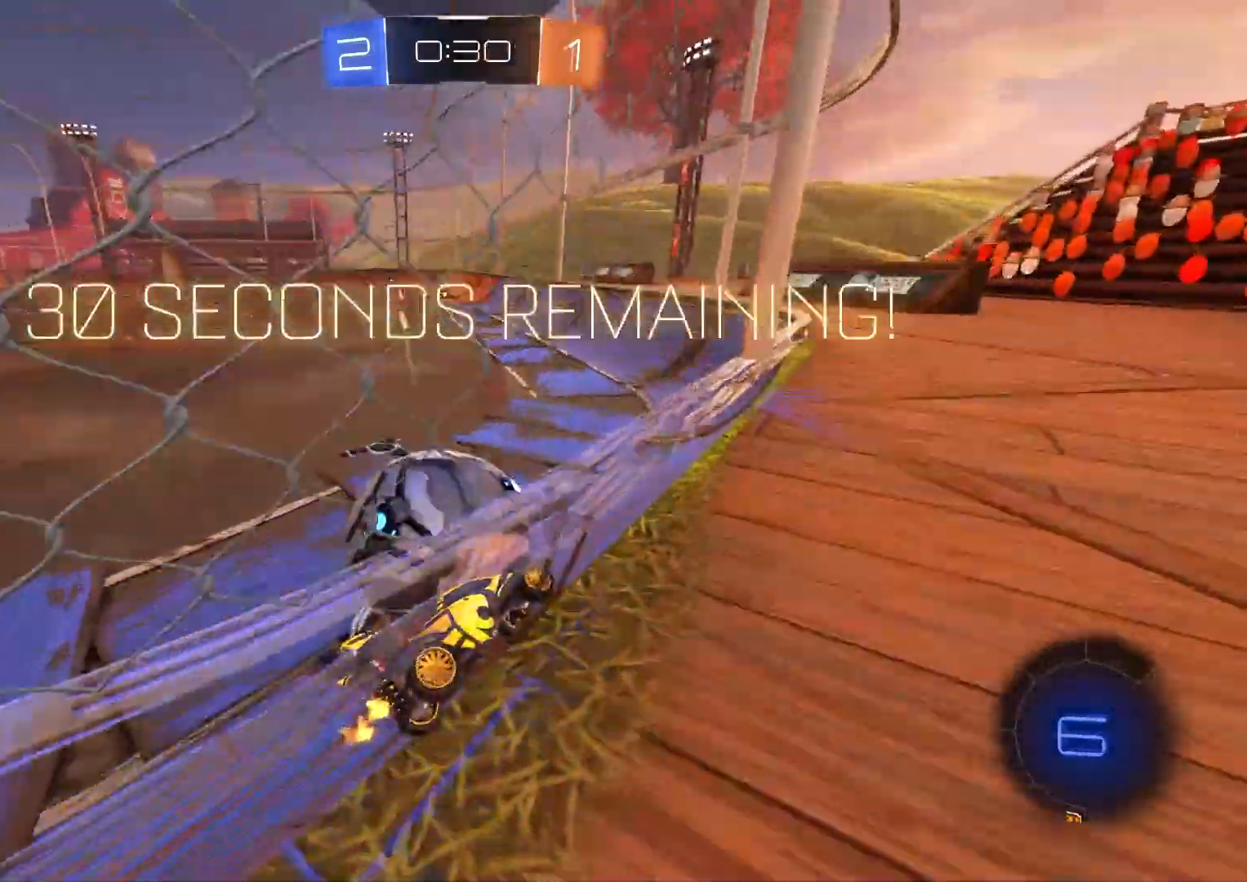
{"buttons": ["R1", "R2"], "left_stick": "down", "right_stick": "center", "events": [[150, "left_stick", "center"], [267, "left_stick", "left"], [283, "CROSS", "down"], [350, "R1", "down"], [350, "left_stick", "down"], [467, "CROSS", "up"]]}
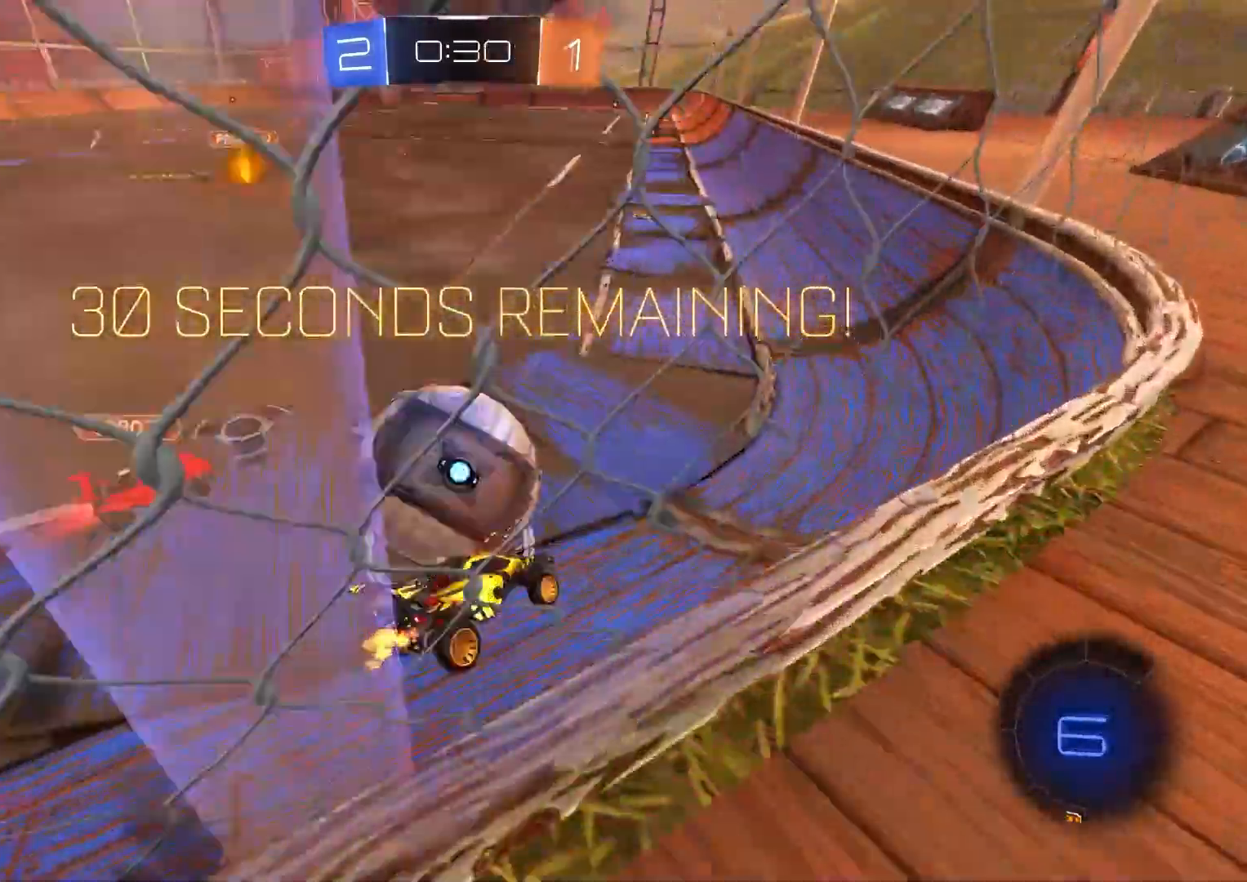
{"buttons": ["R2"], "left_stick": "center", "right_stick": "center", "events": [[17, "R1", "up"], [67, "left_stick", "center"], [200, "L1", "down"], [300, "L1", "up"], [383, "left_stick", "up"], [483, "left_stick", "center"]]}
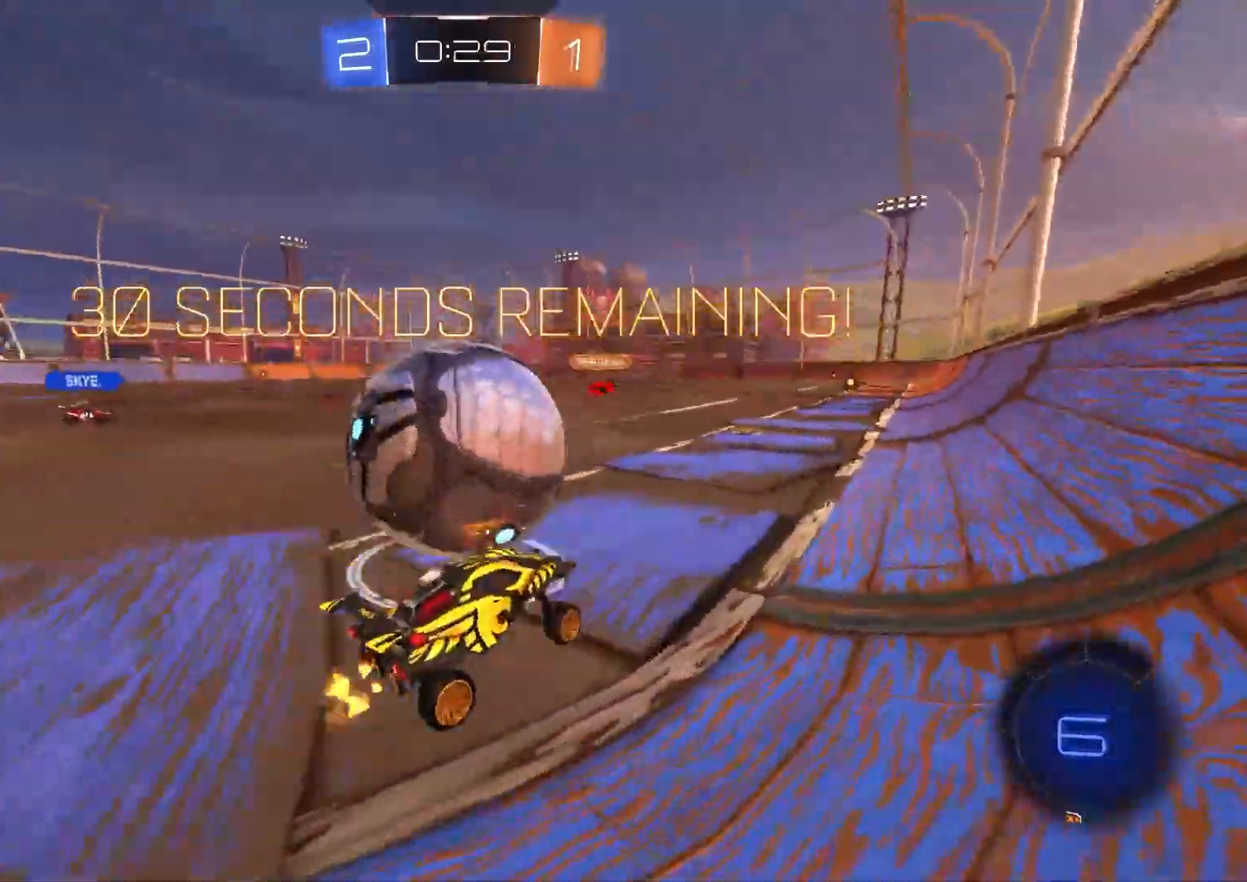
{"buttons": ["R2"], "left_stick": "right", "right_stick": "center", "events": [[350, "left_stick", "right"]]}
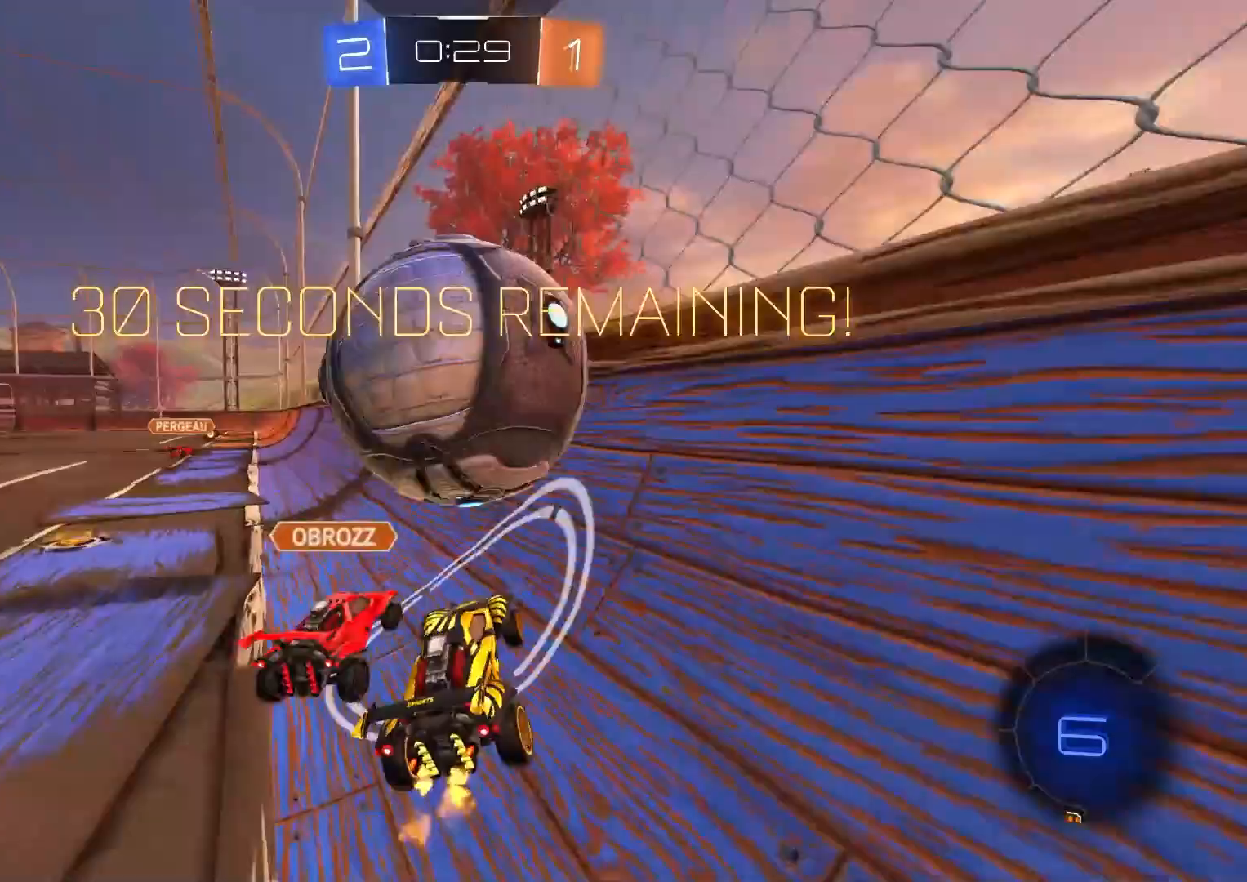
{"buttons": ["R2"], "left_stick": "left", "right_stick": "center", "events": [[83, "left_stick", "left"], [133, "L2", "down"], [150, "R2", "up"], [317, "R2", "down"], [333, "L2", "up"]]}
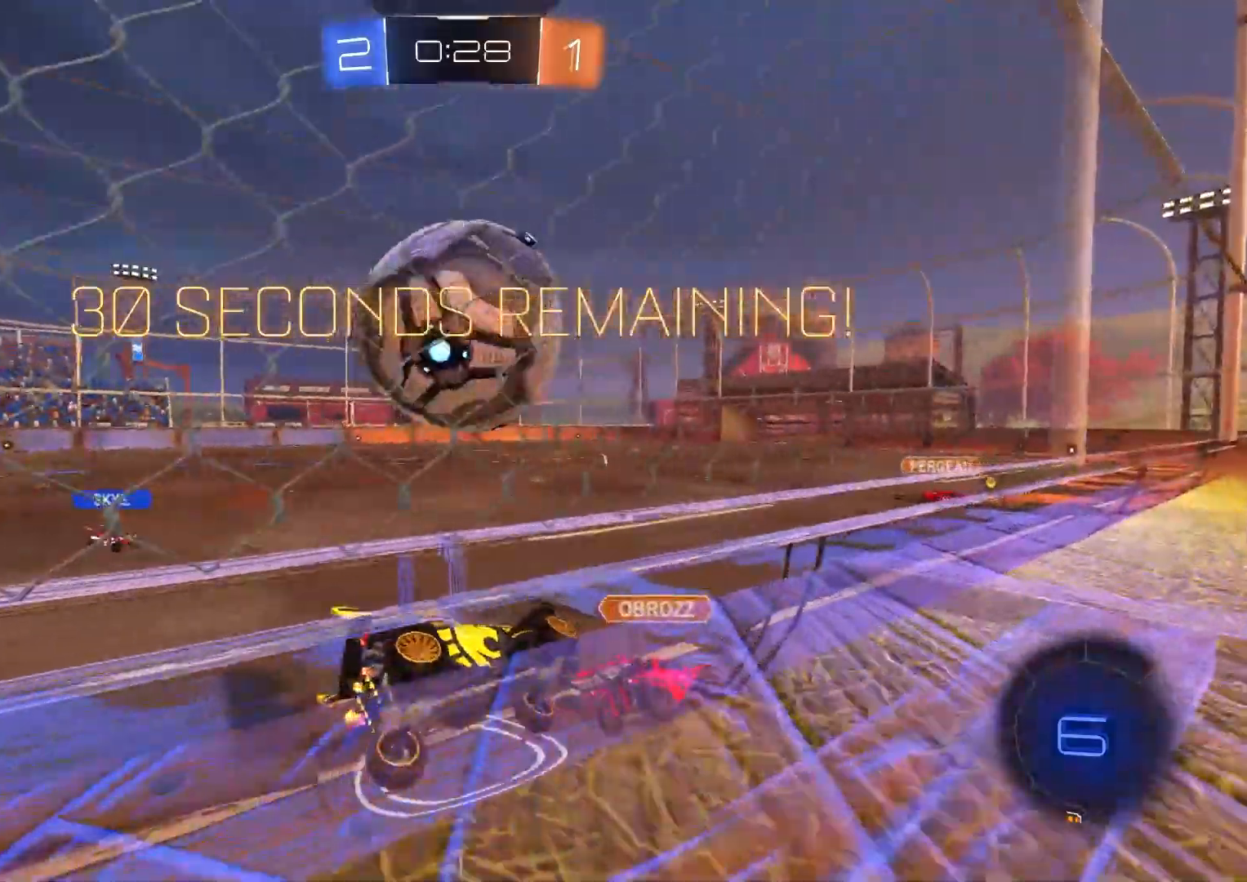
{"buttons": ["R2"], "left_stick": "center", "right_stick": "center", "events": [[167, "TRIANGLE", "down"], [233, "left_stick", "center"], [283, "TRIANGLE", "up"], [333, "left_stick", "right"], [483, "left_stick", "center"]]}
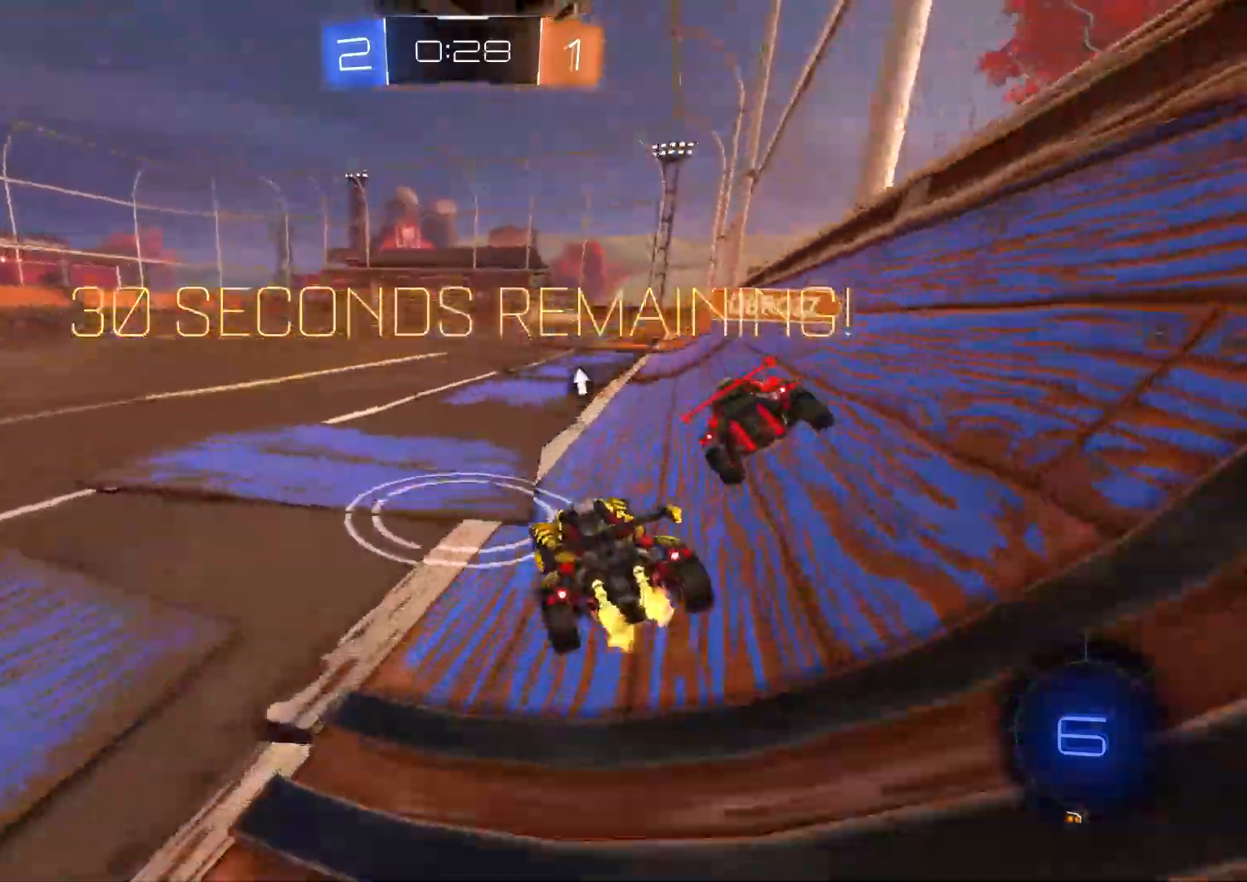
{"buttons": ["R2"], "left_stick": "center", "right_stick": "center", "events": [[117, "R2", "up"], [167, "L2", "down"], [217, "L2", "up"], [383, "R2", "down"]]}
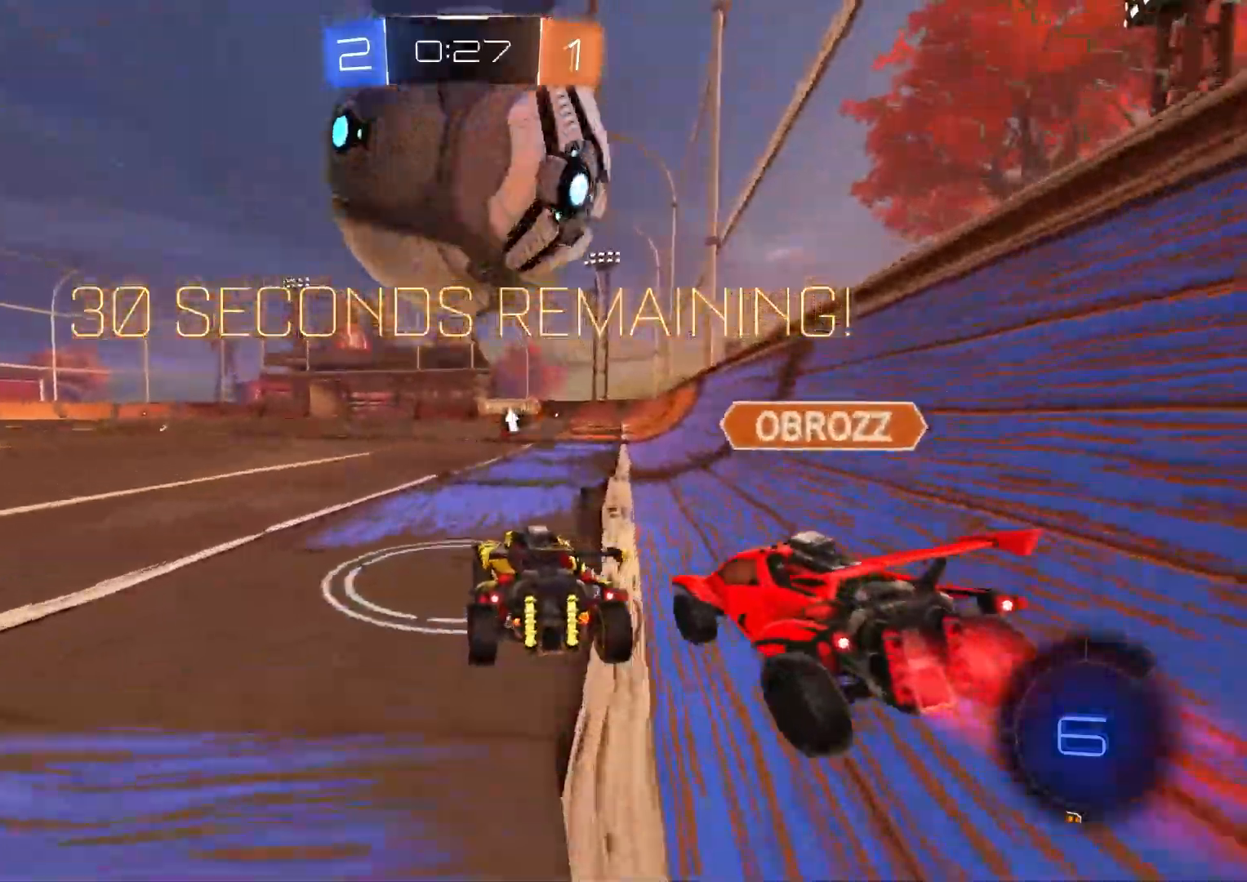
{"buttons": ["R2"], "left_stick": "down-right", "right_stick": "center", "events": [[417, "left_stick", "down-right"]]}
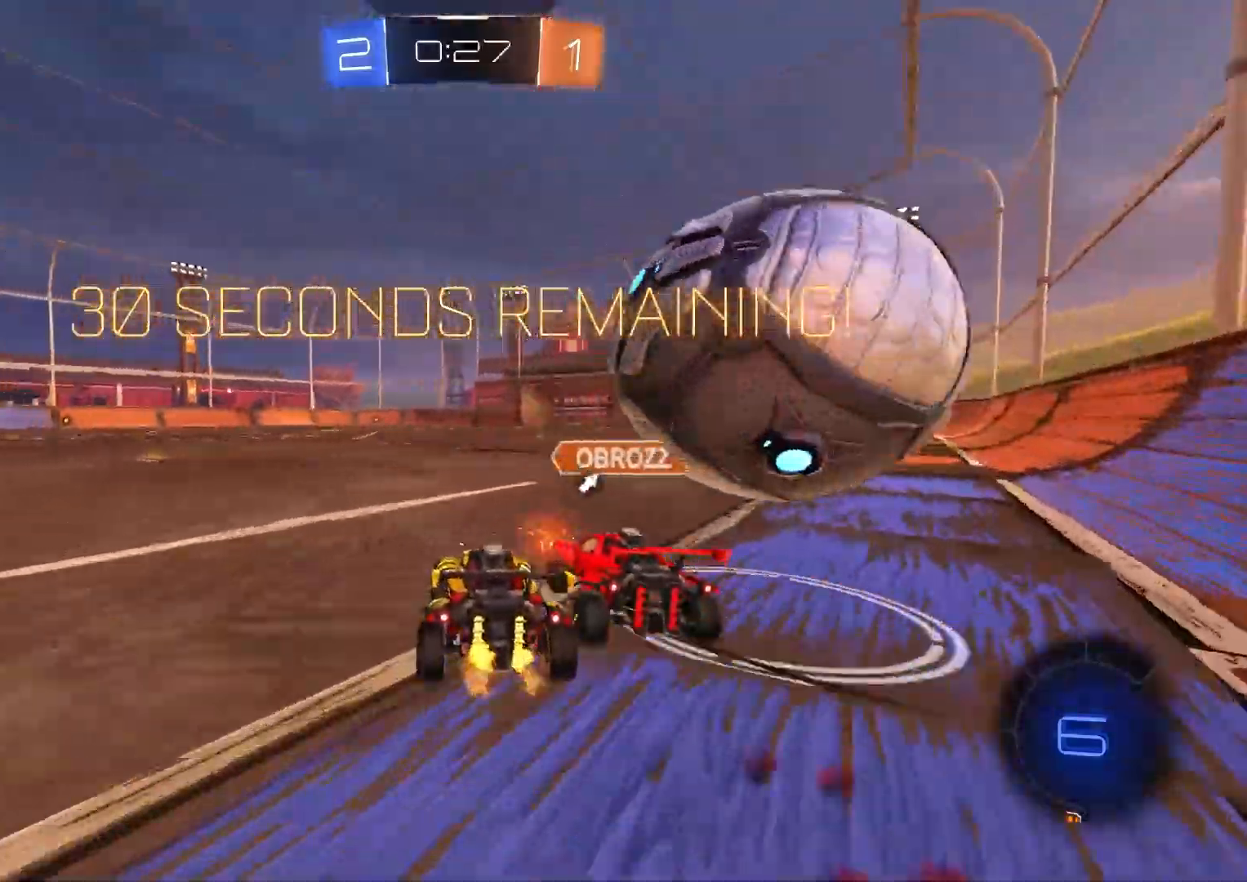
{"buttons": ["R2"], "left_stick": "right", "right_stick": "center", "events": [[100, "R2", "up"], [267, "L2", "down"], [417, "L2", "up"], [450, "R2", "down"], [467, "left_stick", "right"]]}
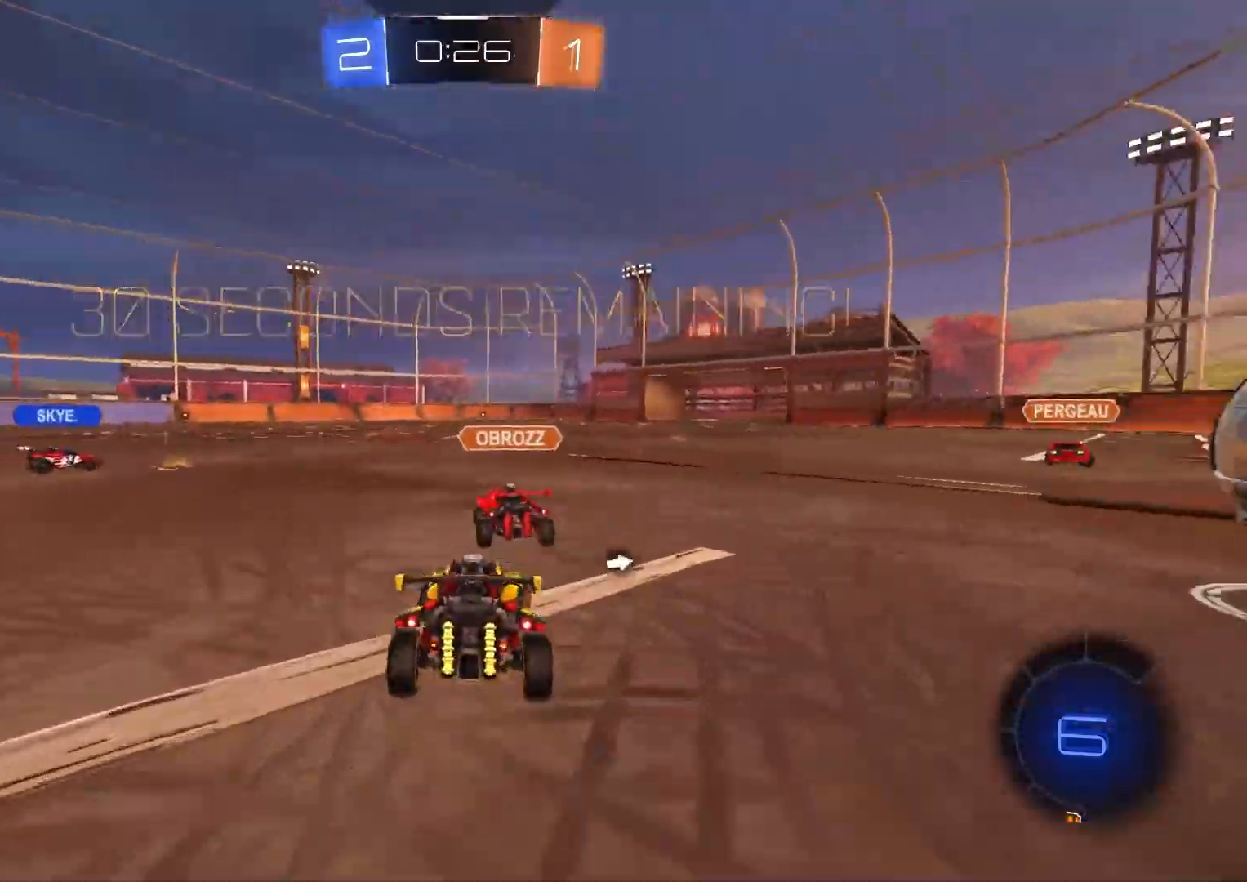
{"buttons": ["R2"], "left_stick": "right", "right_stick": "center", "events": []}
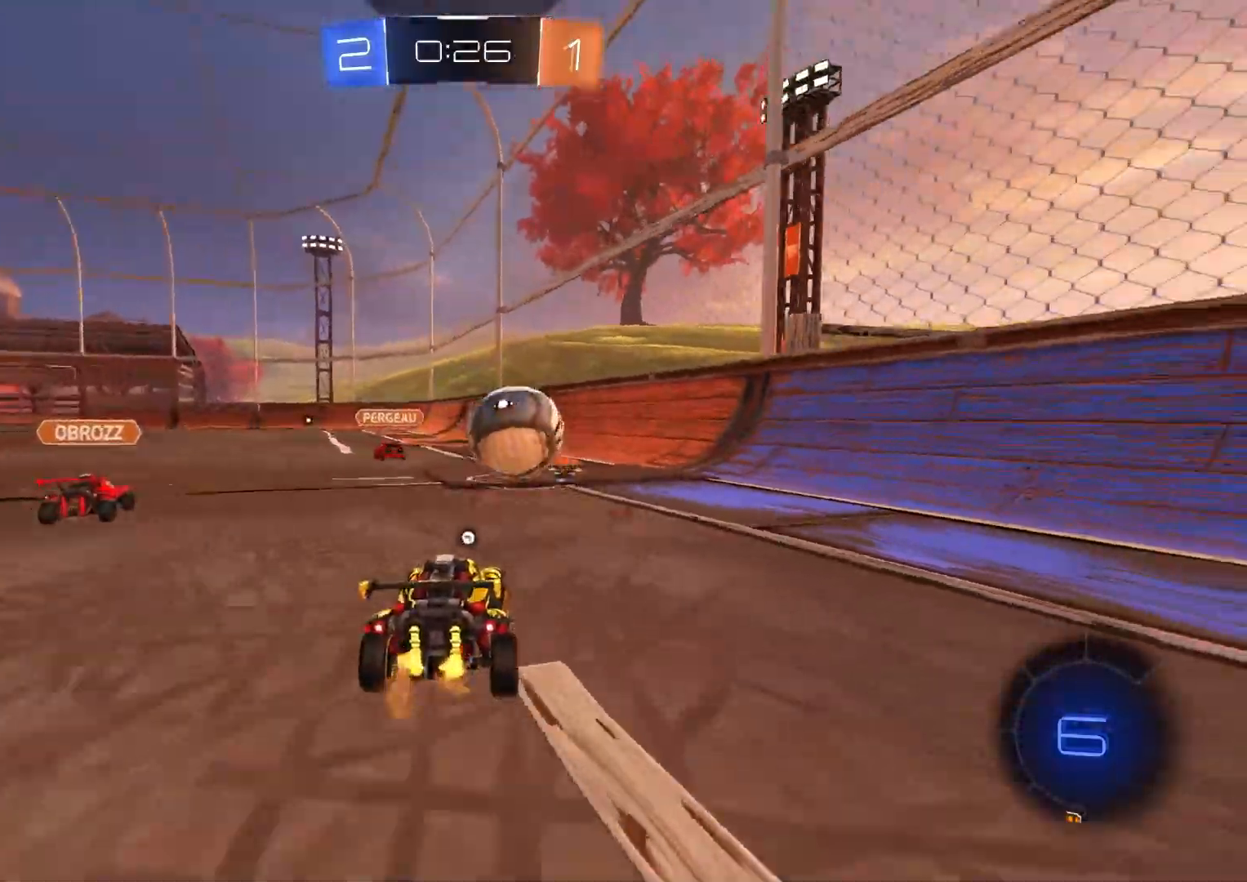
{"buttons": ["R2"], "left_stick": "left", "right_stick": "center", "events": [[117, "left_stick", "center"], [433, "left_stick", "left"]]}
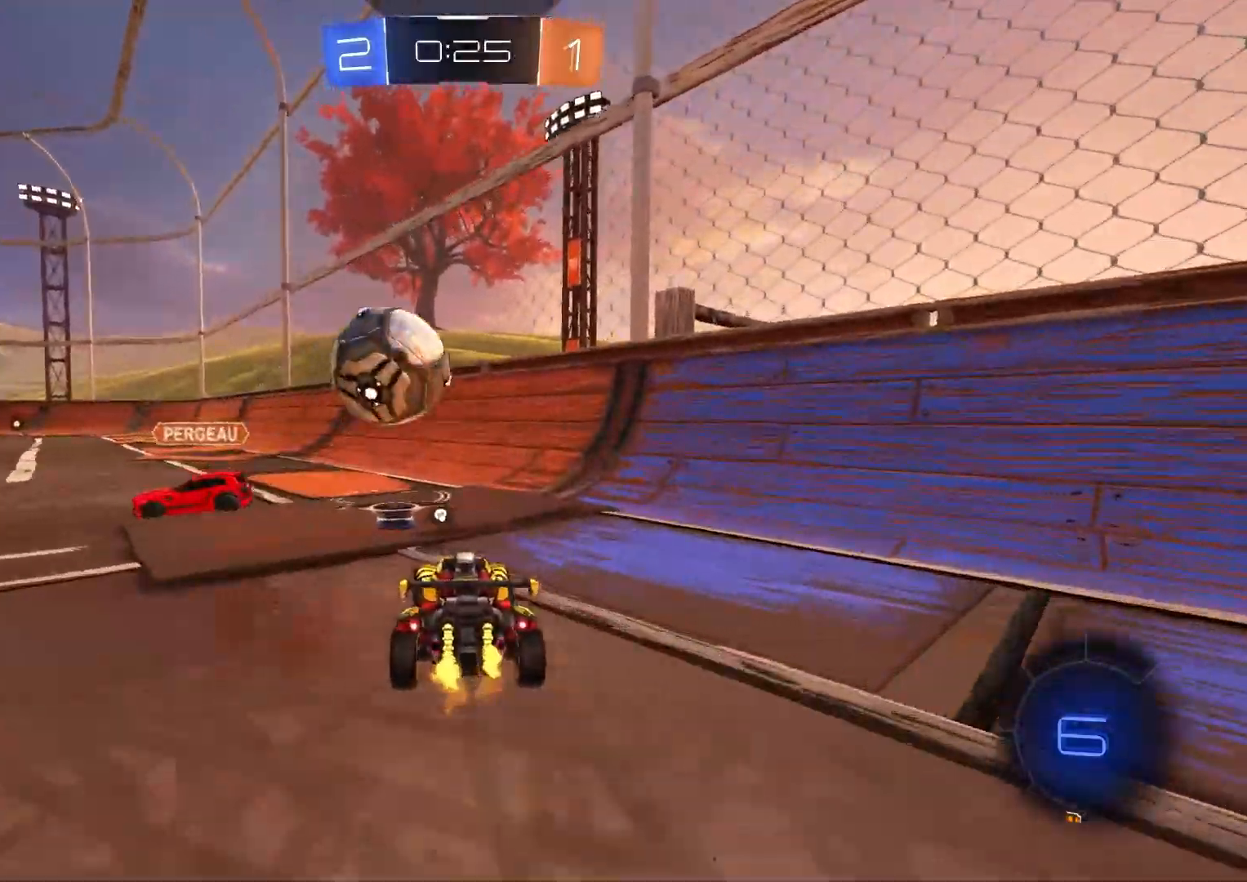
{"buttons": ["R2"], "left_stick": "center", "right_stick": "center", "events": [[200, "left_stick", "right"], [350, "left_stick", "center"]]}
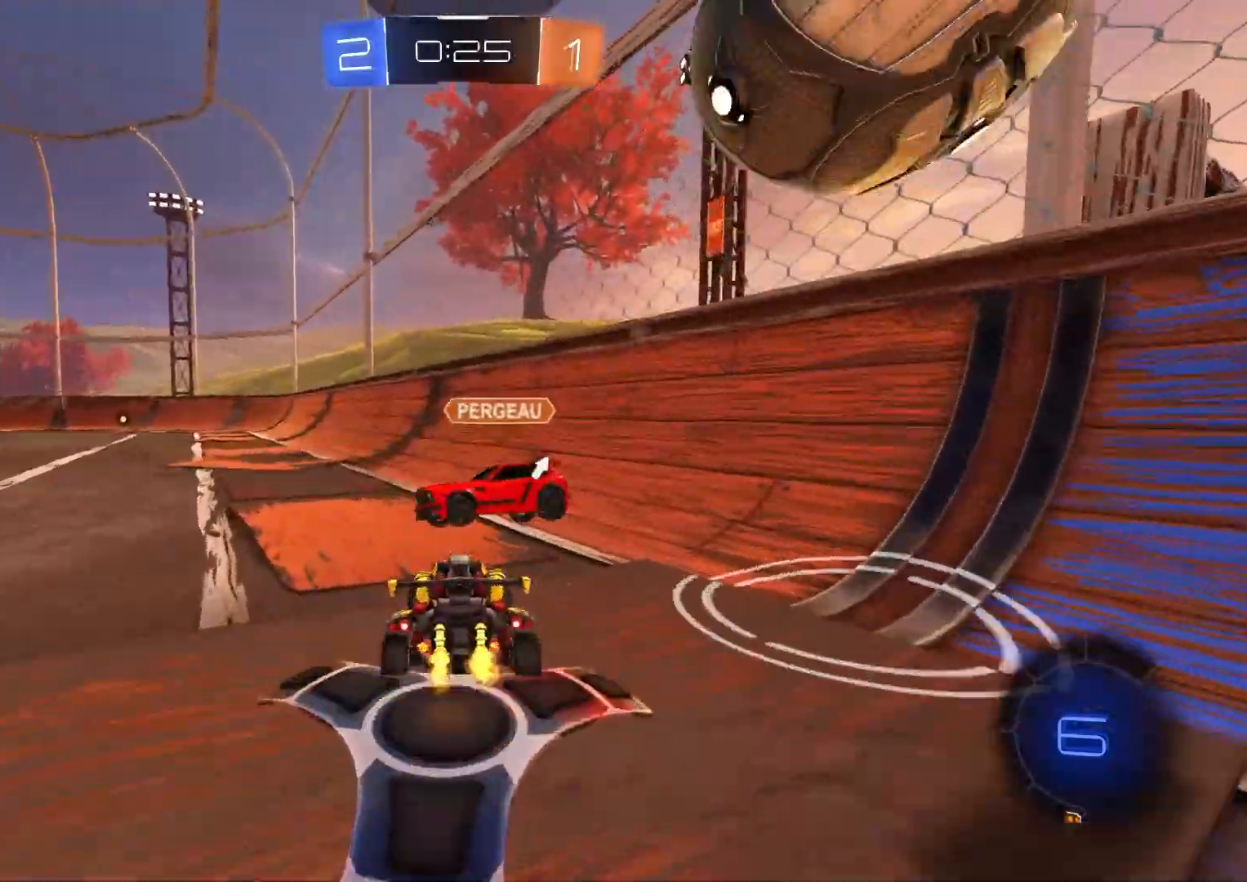
{"buttons": ["R2"], "left_stick": "left", "right_stick": "center", "events": [[167, "TRIANGLE", "down"], [167, "left_stick", "left"], [217, "L1", "down"], [283, "TRIANGLE", "up"], [400, "L1", "up"]]}
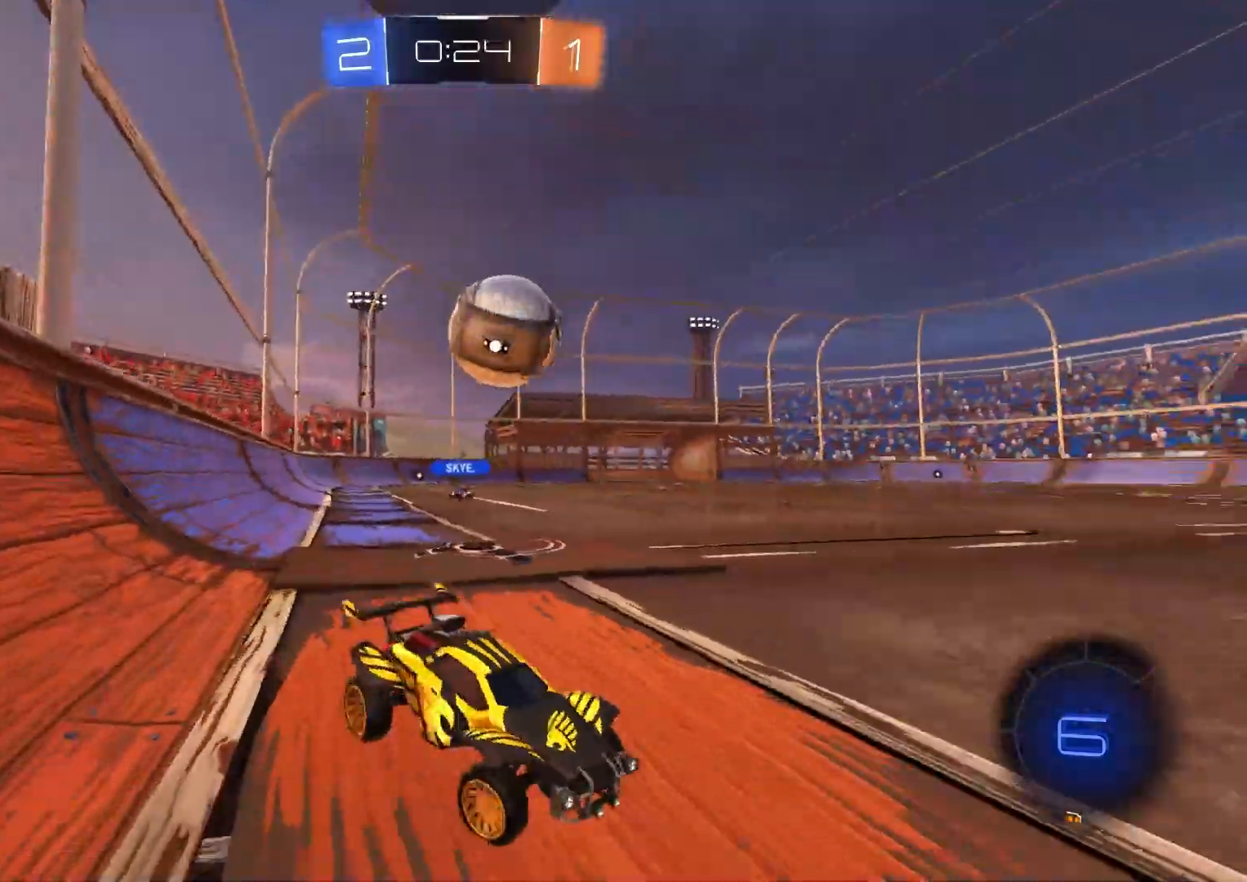
{"buttons": ["R2"], "left_stick": "left", "right_stick": "center", "events": [[233, "L1", "down"], [300, "L1", "up"]]}
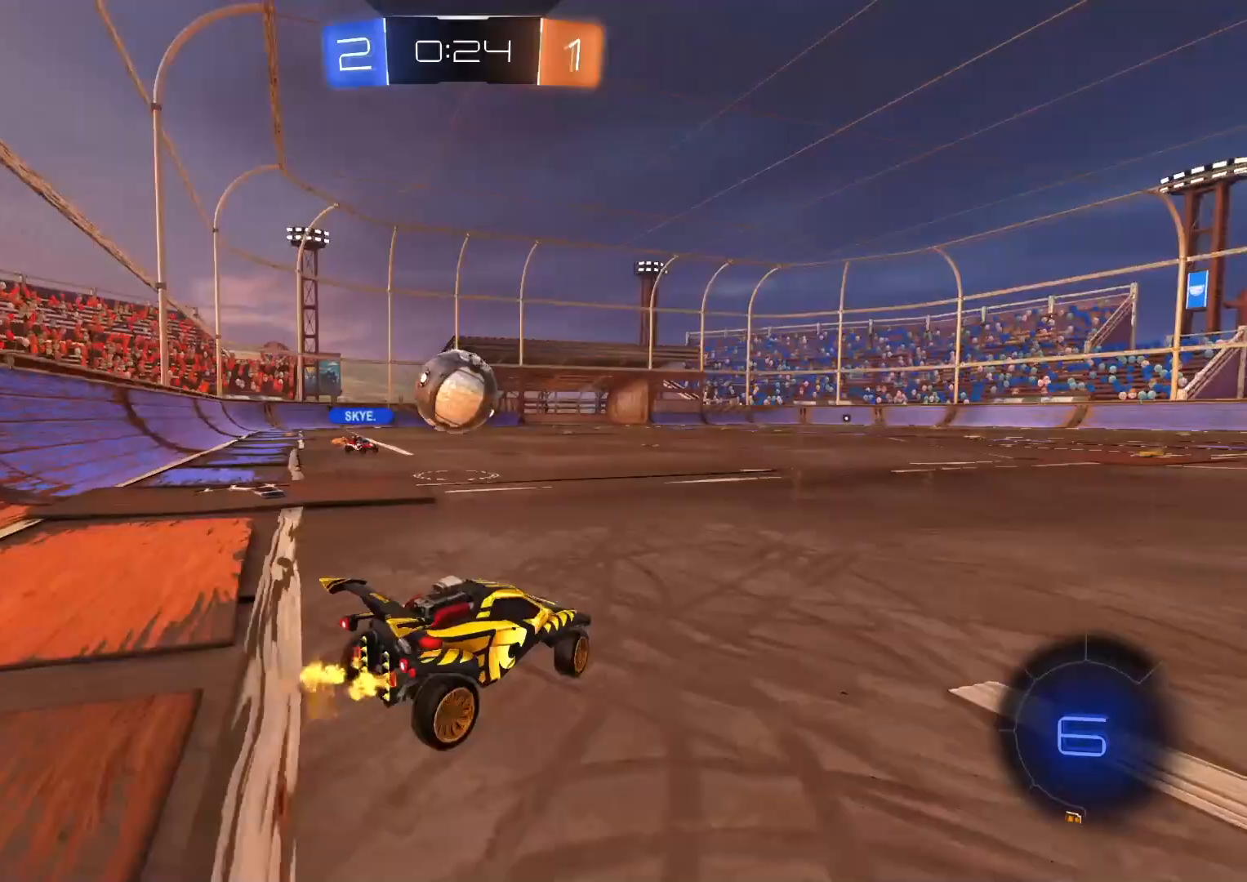
{"buttons": ["CIRCLE", "R2"], "left_stick": "center", "right_stick": "center", "events": [[267, "TRIANGLE", "down"], [283, "CIRCLE", "down"], [367, "TRIANGLE", "up"], [383, "left_stick", "center"]]}
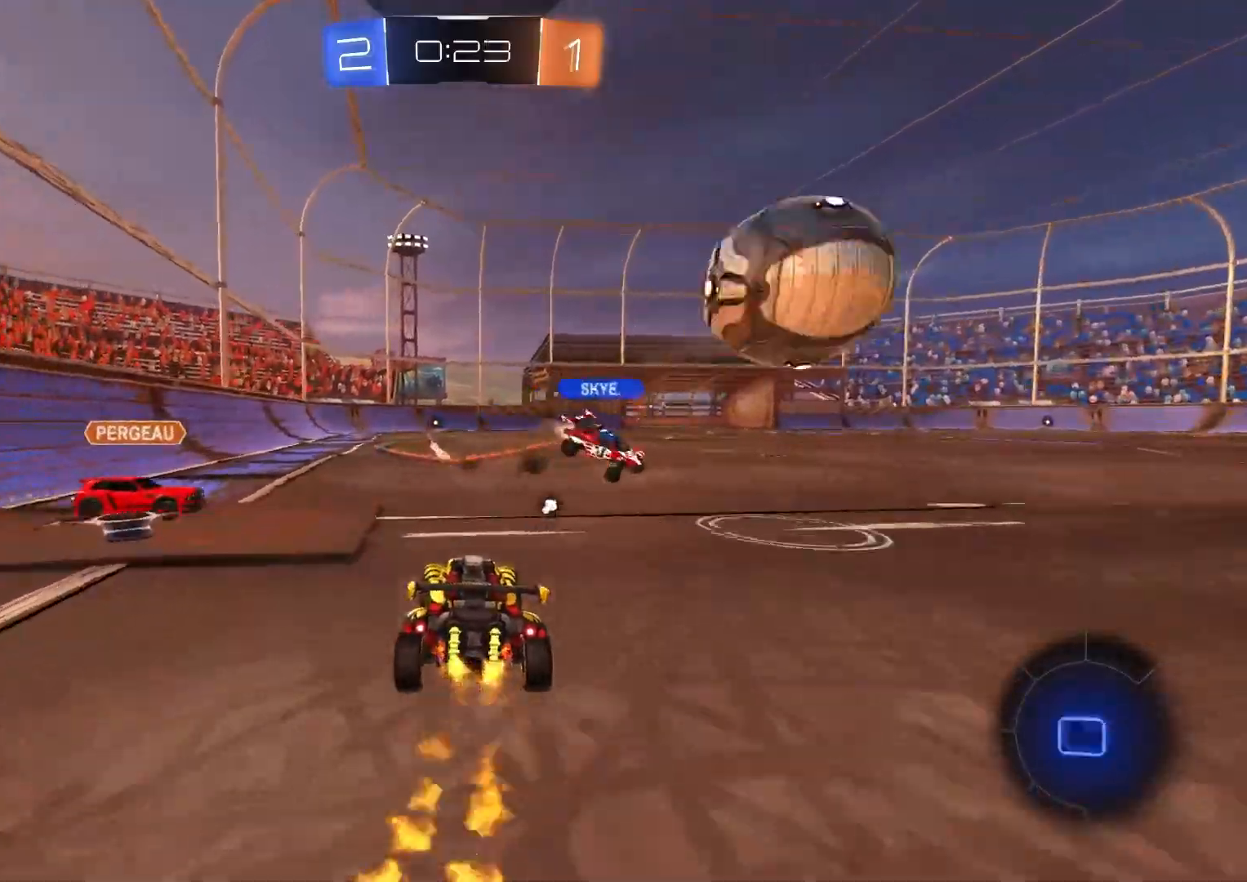
{"buttons": ["CIRCLE", "L1", "R2"], "left_stick": "down", "right_stick": "center", "events": [[83, "left_stick", "right"], [150, "CROSS", "down"], [200, "L1", "down"], [217, "CROSS", "up"], [233, "CIRCLE", "up"], [267, "CIRCLE", "down"], [267, "left_stick", "up"], [283, "CROSS", "down"], [317, "TRIANGLE", "down"], [333, "left_stick", "down-right"], [383, "CROSS", "up"], [433, "TRIANGLE", "up"], [450, "left_stick", "down"]]}
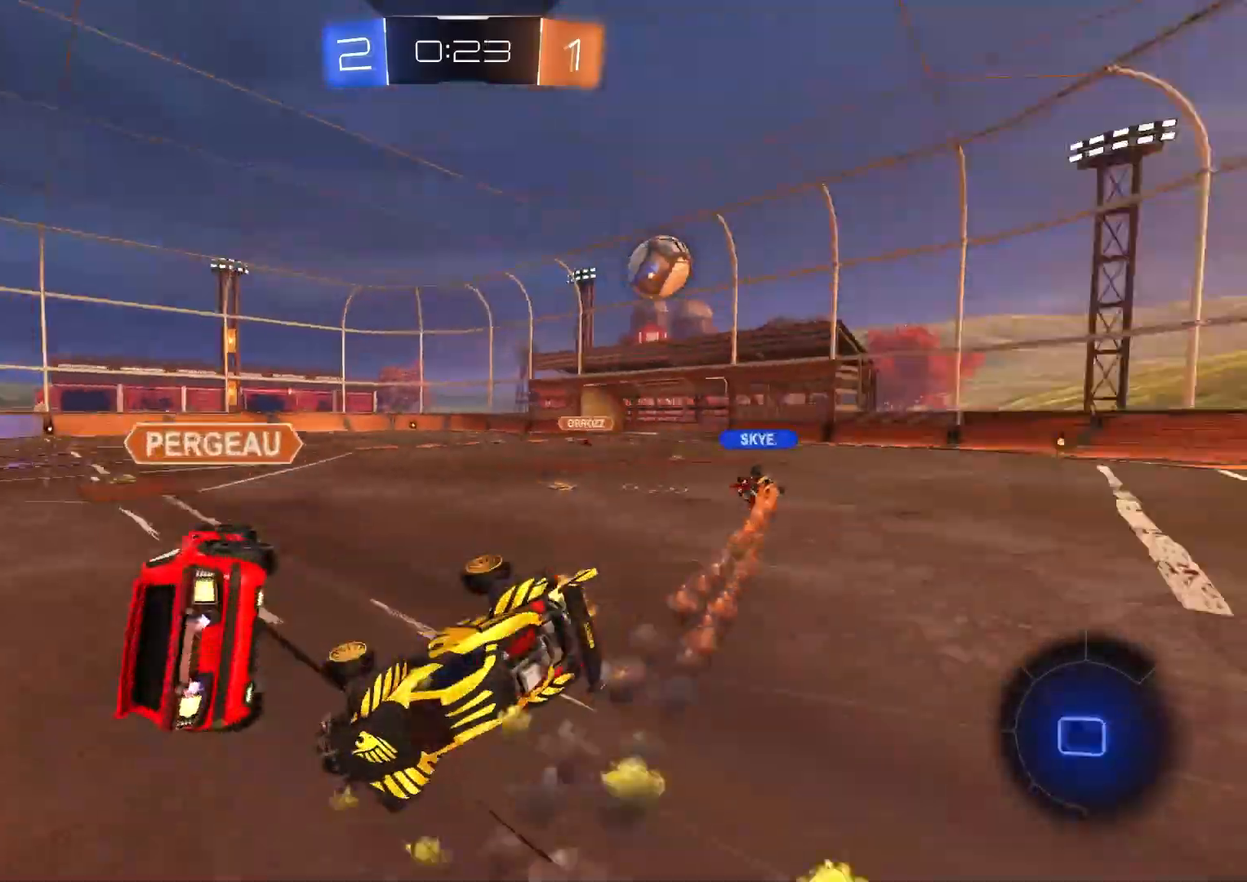
{"buttons": ["L1", "R2"], "left_stick": "down-right", "right_stick": "center", "events": [[133, "CIRCLE", "up"], [200, "left_stick", "left"], [317, "left_stick", "down"], [450, "left_stick", "down-right"]]}
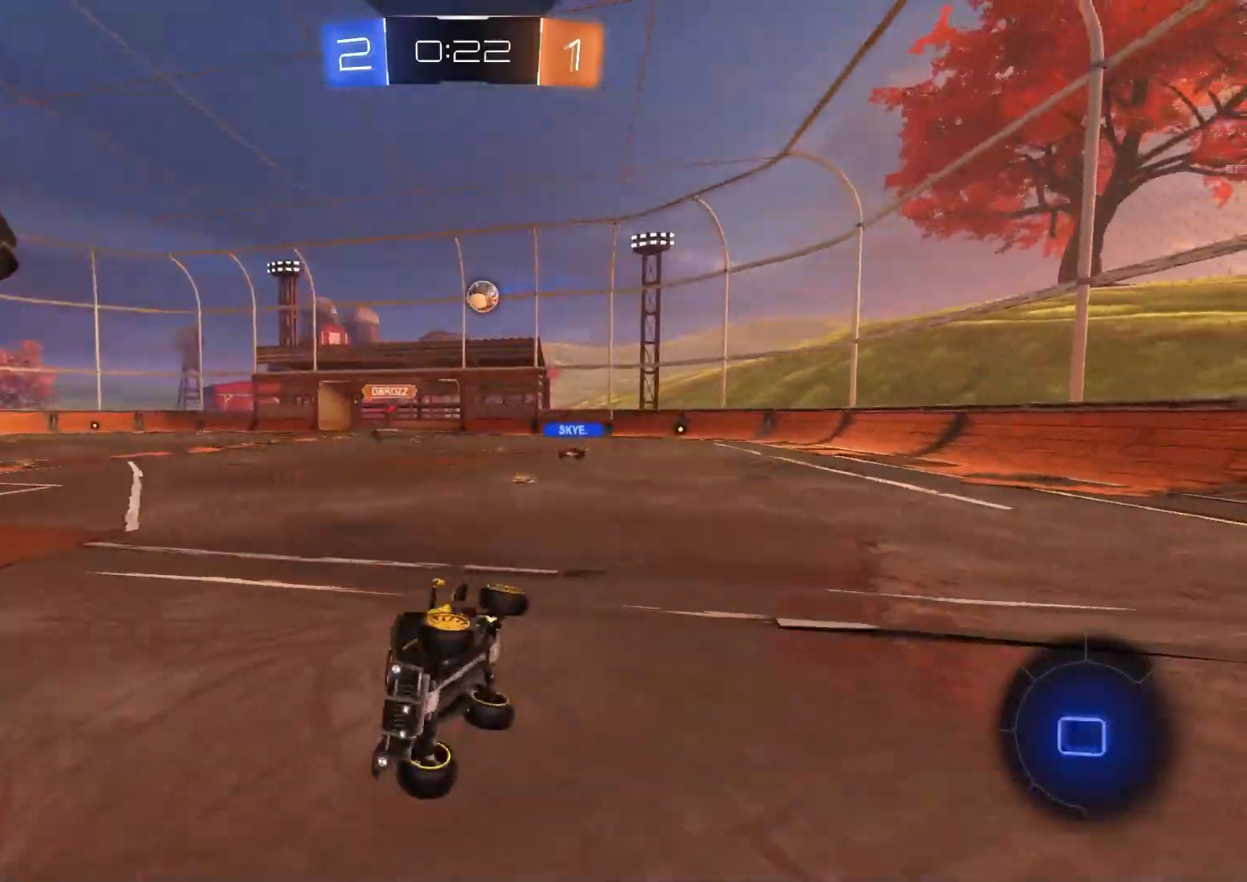
{"buttons": ["R2"], "left_stick": "left", "right_stick": "center", "events": [[67, "TRIANGLE", "down"], [83, "left_stick", "right"], [167, "TRIANGLE", "up"], [183, "L1", "up"], [183, "left_stick", "center"], [250, "left_stick", "left"]]}
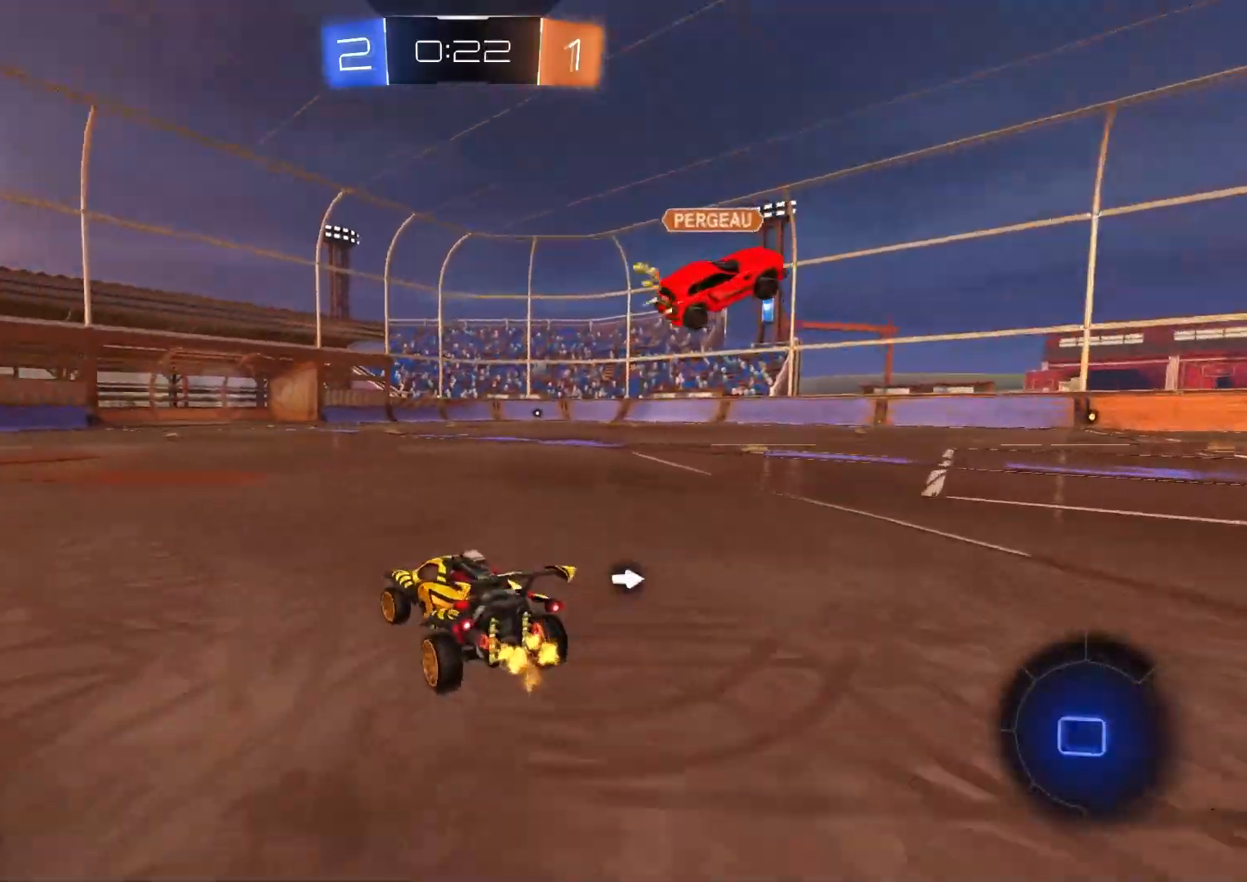
{"buttons": ["L1", "R2"], "left_stick": "up", "right_stick": "center", "events": [[83, "left_stick", "center"], [183, "left_stick", "left"], [317, "left_stick", "center"], [400, "CIRCLE", "down"], [400, "left_stick", "up-right"], [433, "CROSS", "down"], [450, "L1", "down"], [500, "CIRCLE", "up"], [500, "CROSS", "up"], [500, "left_stick", "up"]]}
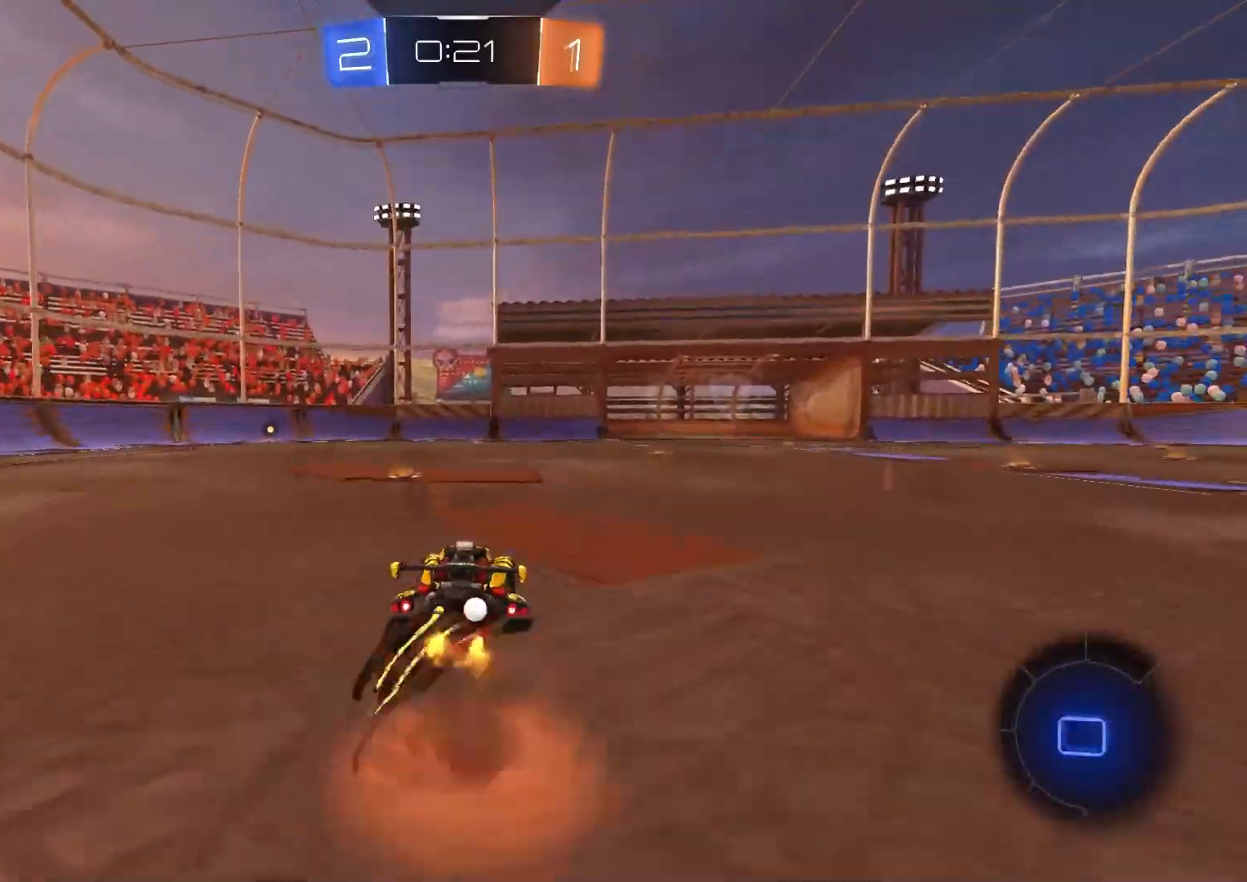
{"buttons": ["L1", "R2"], "left_stick": "down-left", "right_stick": "center", "events": [[50, "CIRCLE", "down"], [67, "CROSS", "down"], [133, "left_stick", "down"], [150, "TRIANGLE", "down"], [167, "CROSS", "up"], [217, "TRIANGLE", "up"], [233, "CIRCLE", "up"], [450, "left_stick", "down-left"]]}
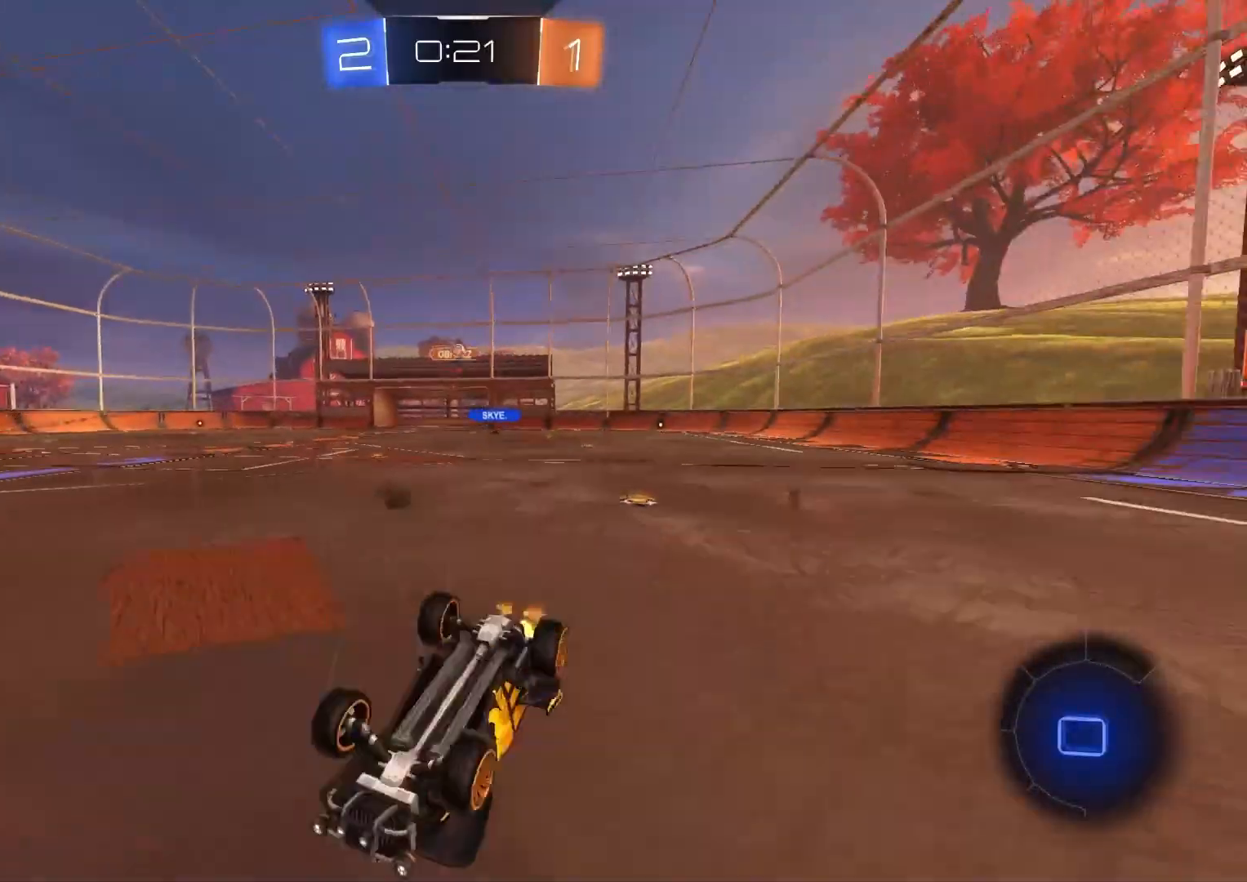
{"buttons": ["R2"], "left_stick": "left", "right_stick": "center", "events": [[117, "TRIANGLE", "down"], [200, "left_stick", "left"], [217, "TRIANGLE", "up"], [317, "L1", "up"], [350, "left_stick", "center"], [450, "left_stick", "left"]]}
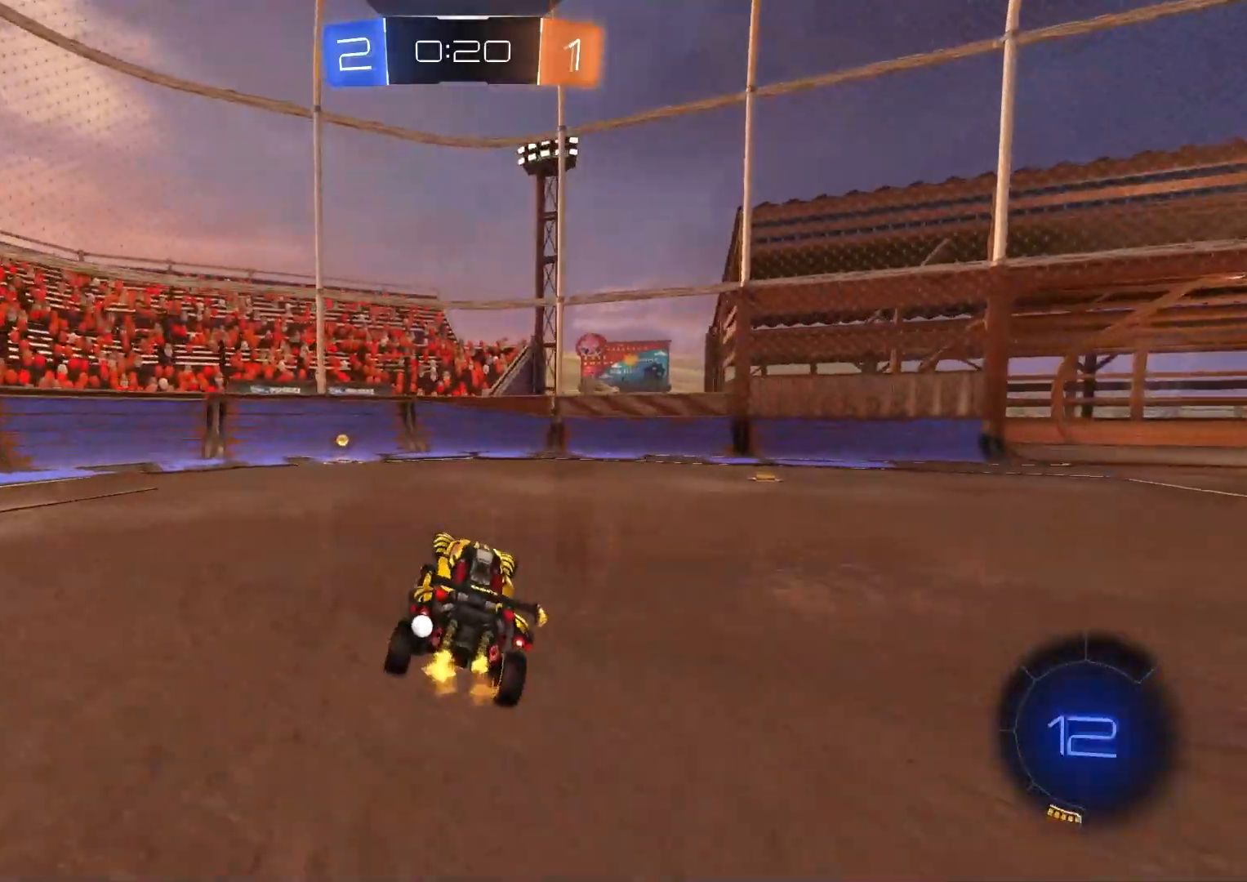
{"buttons": ["CIRCLE", "R2"], "left_stick": "right", "right_stick": "center", "events": [[217, "CIRCLE", "down"], [250, "TRIANGLE", "down"], [300, "left_stick", "center"], [367, "TRIANGLE", "up"], [450, "left_stick", "right"]]}
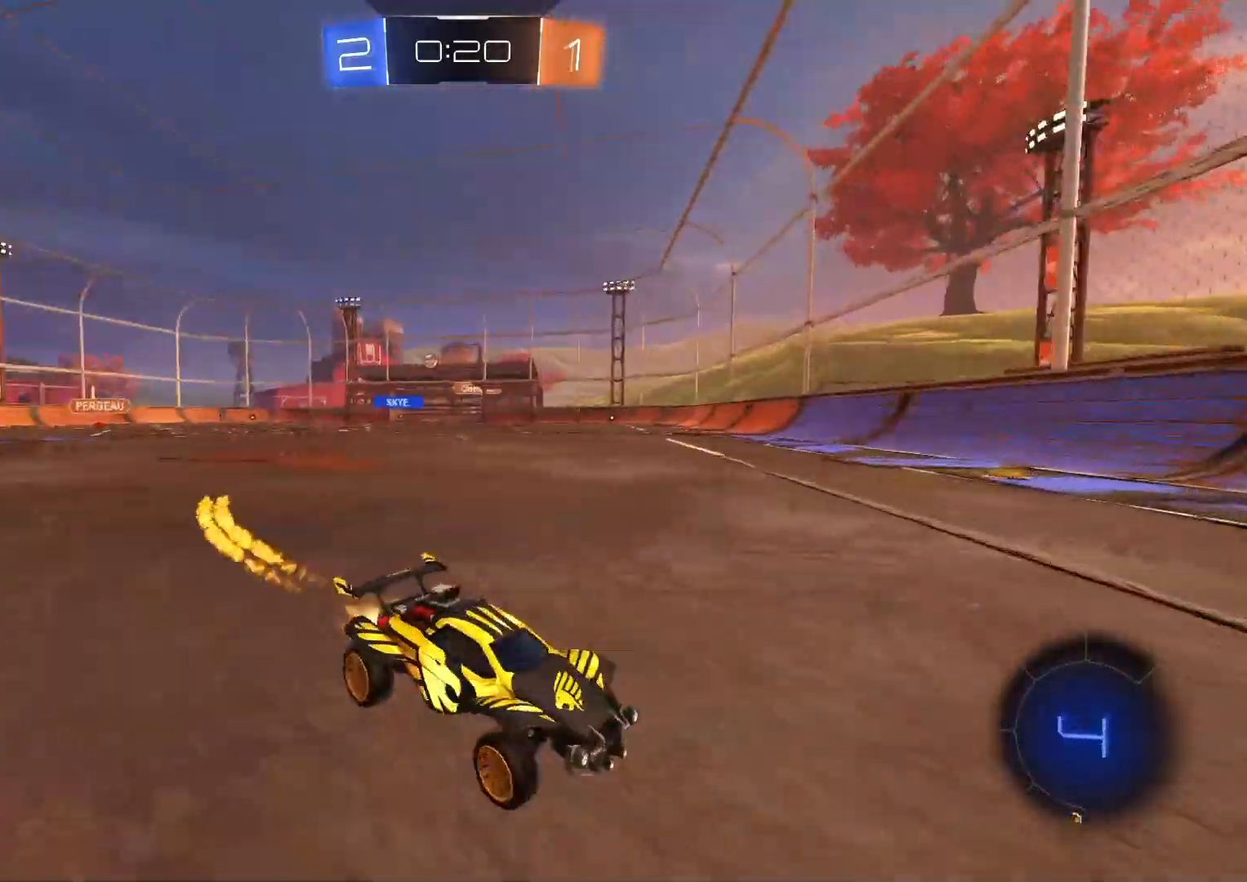
{"buttons": ["R2"], "left_stick": "right", "right_stick": "center", "events": [[33, "L1", "down"], [67, "CIRCLE", "up"], [183, "L1", "up"]]}
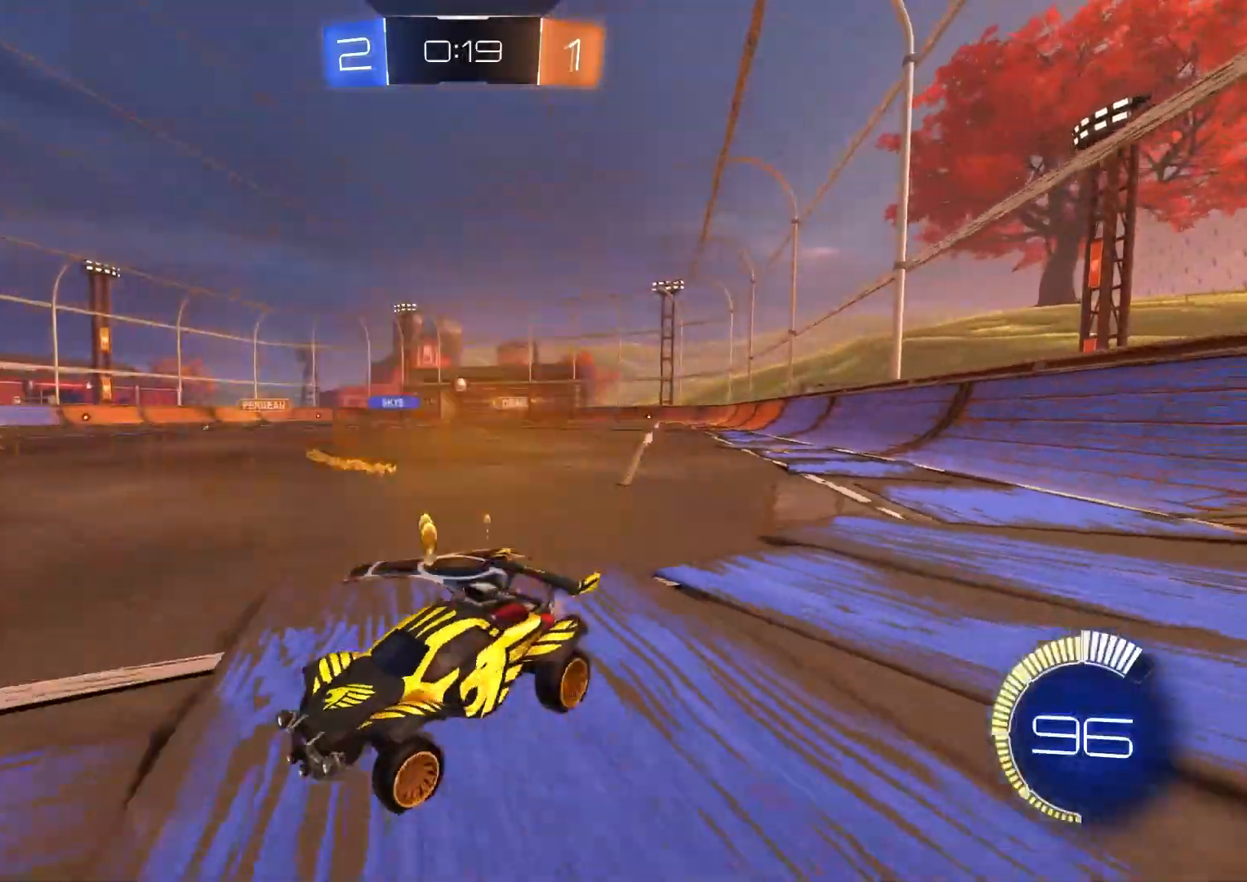
{"buttons": ["CIRCLE", "R2"], "left_stick": "right", "right_stick": "center", "events": [[50, "L1", "down"], [133, "L1", "up"], [167, "CIRCLE", "down"], [283, "left_stick", "center"], [383, "left_stick", "right"]]}
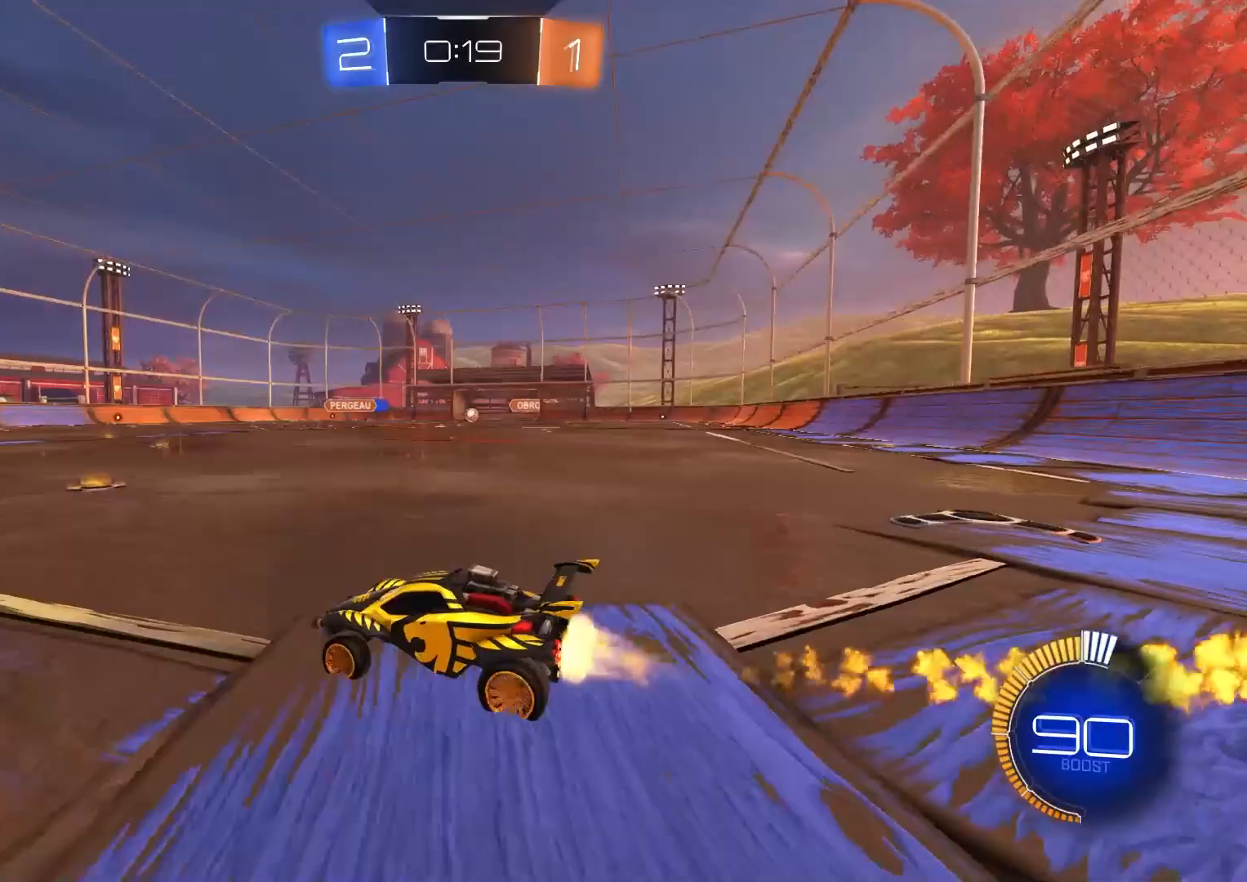
{"buttons": ["CIRCLE", "R2"], "left_stick": "center", "right_stick": "center", "events": [[483, "left_stick", "center"]]}
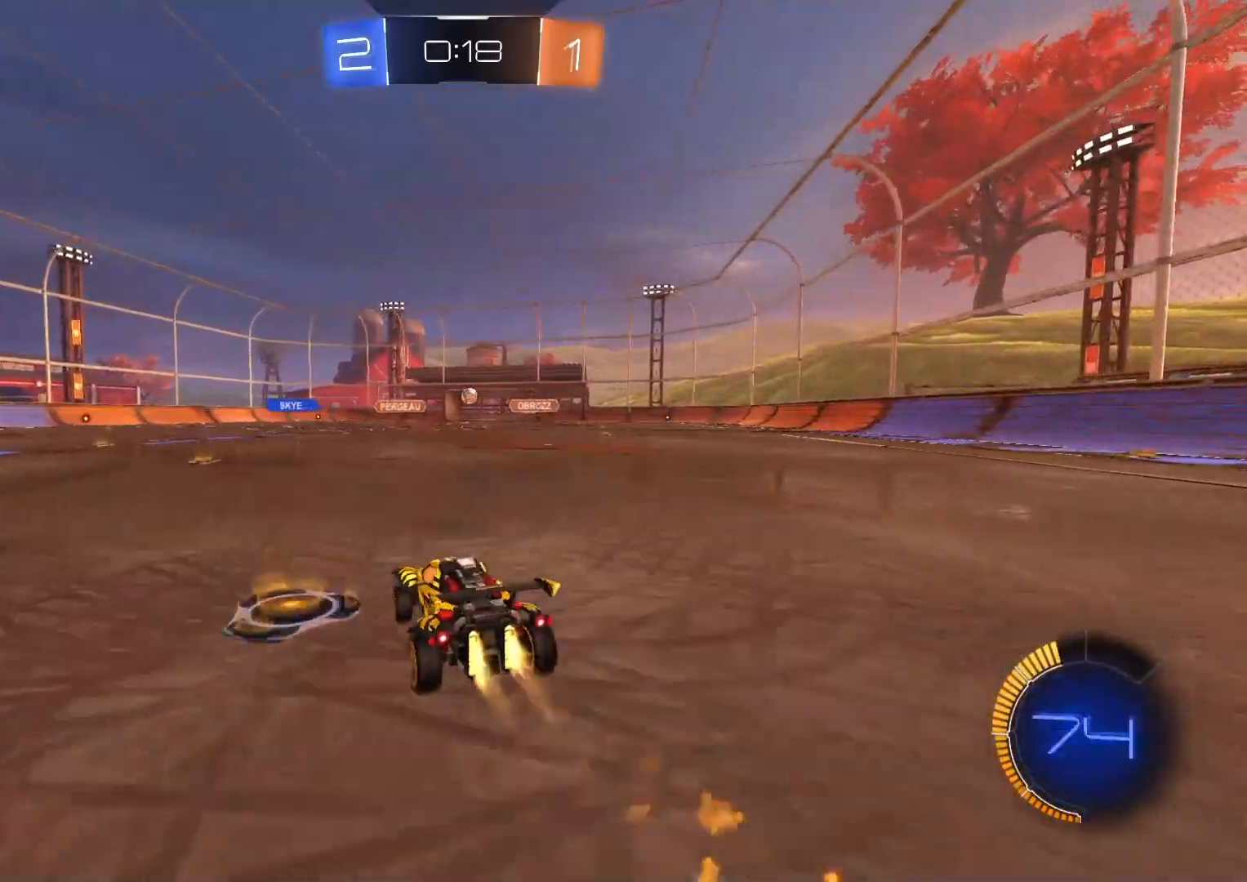
{"buttons": ["R2"], "left_stick": "center", "right_stick": "center", "events": [[150, "CIRCLE", "up"], [183, "left_stick", "right"], [300, "left_stick", "center"]]}
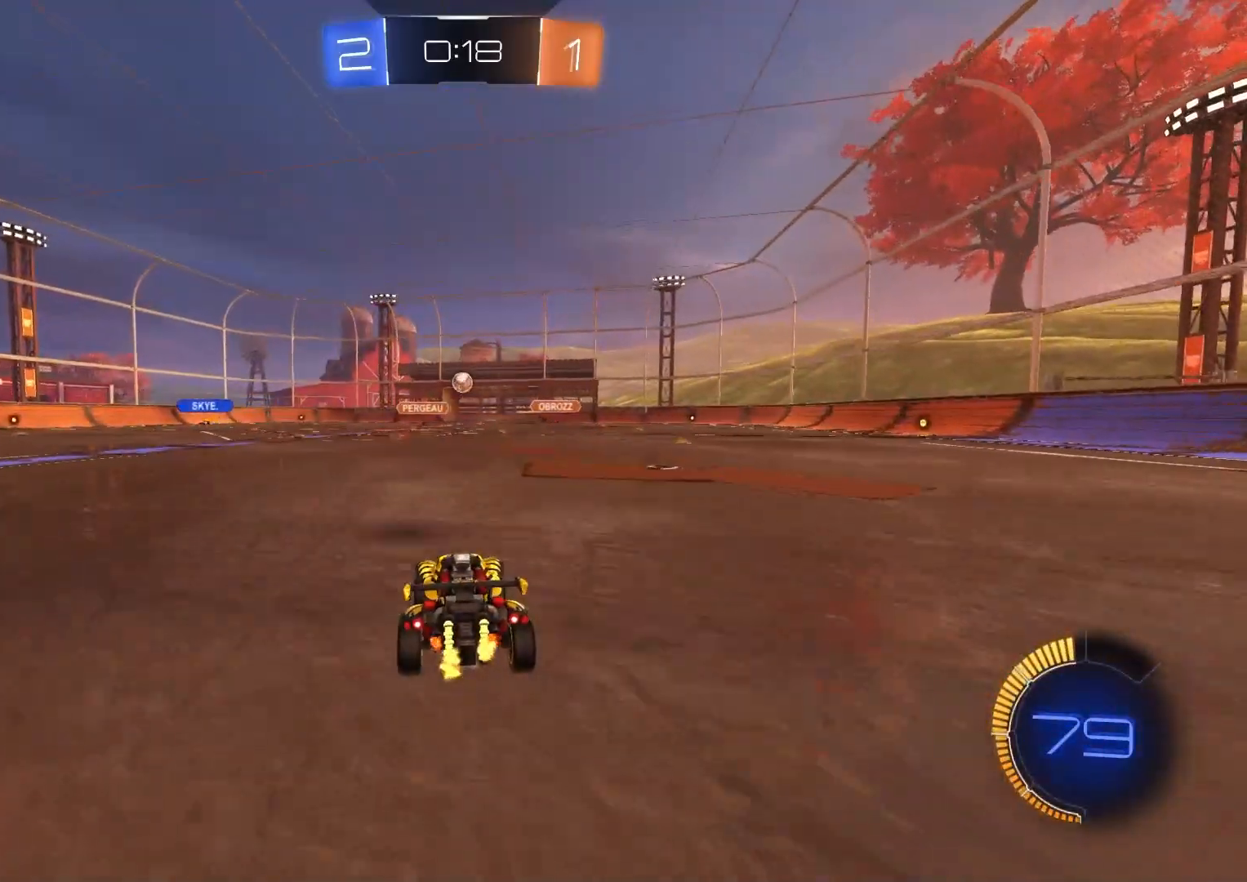
{"buttons": ["R2"], "left_stick": "left", "right_stick": "center", "events": [[150, "left_stick", "left"], [183, "L1", "down"], [217, "R2", "up"], [317, "L1", "up"], [333, "R2", "down"]]}
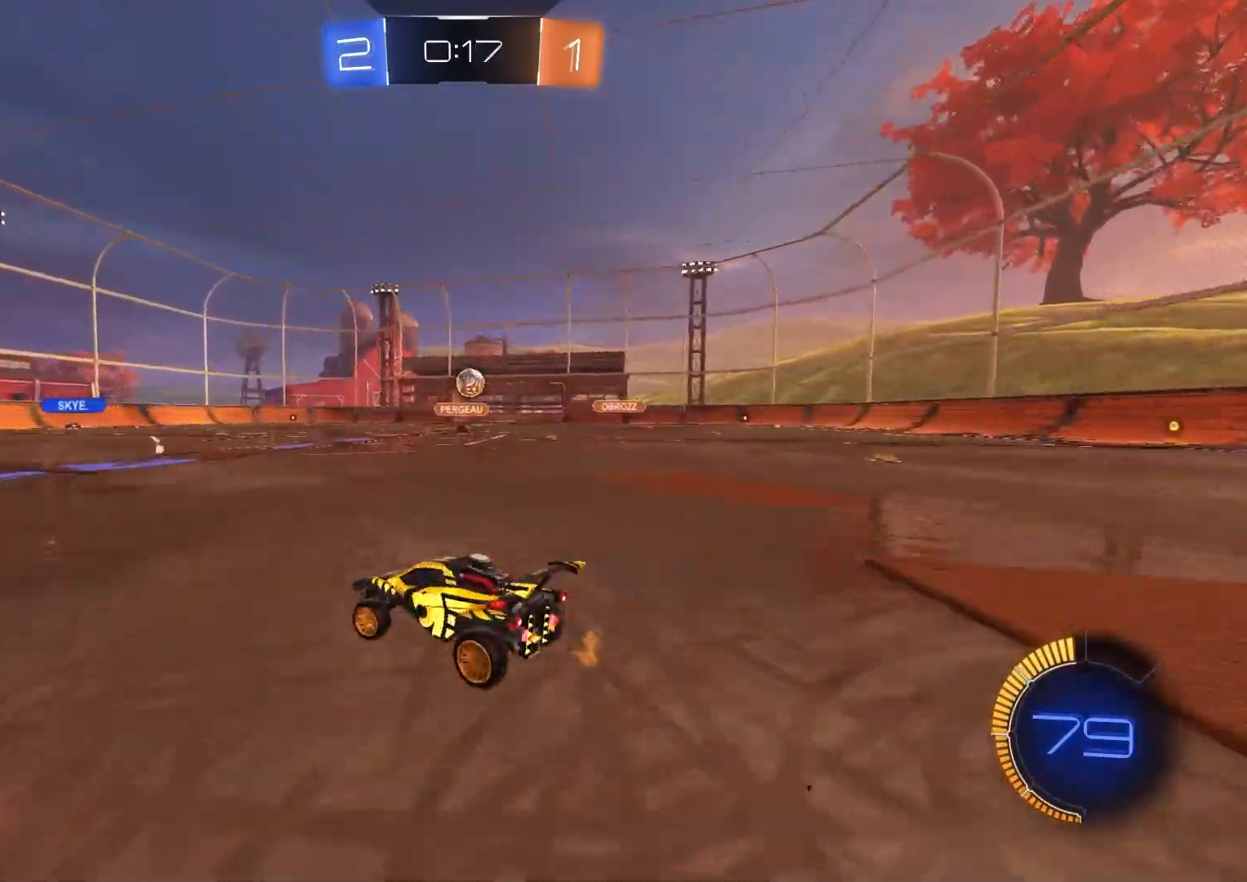
{"buttons": ["L1", "R2"], "left_stick": "left", "right_stick": "center", "events": [[150, "left_stick", "center"], [250, "left_stick", "left"], [383, "L1", "down"]]}
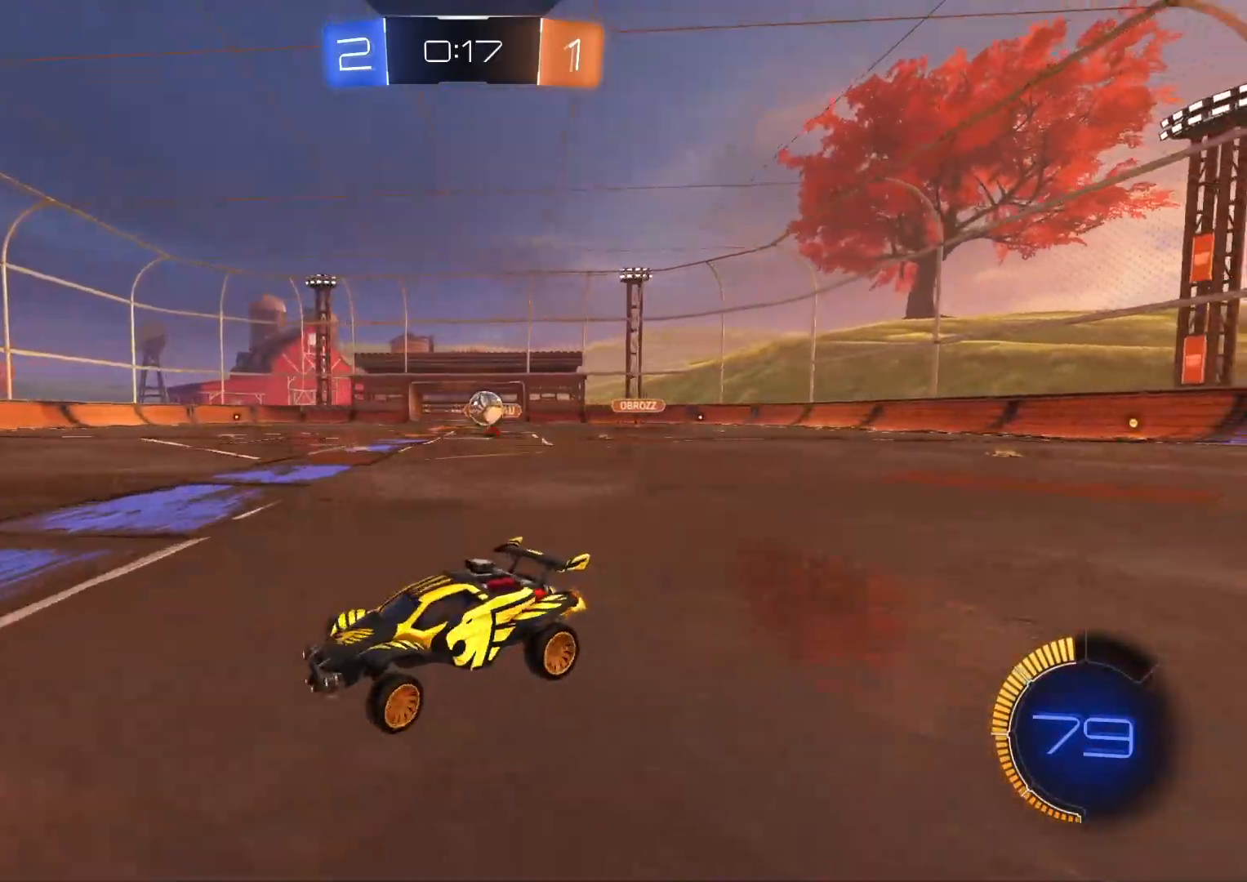
{"buttons": ["R2"], "left_stick": "left", "right_stick": "center", "events": [[100, "L1", "up"], [250, "R2", "up"], [267, "left_stick", "center"], [350, "R2", "down"], [400, "left_stick", "left"]]}